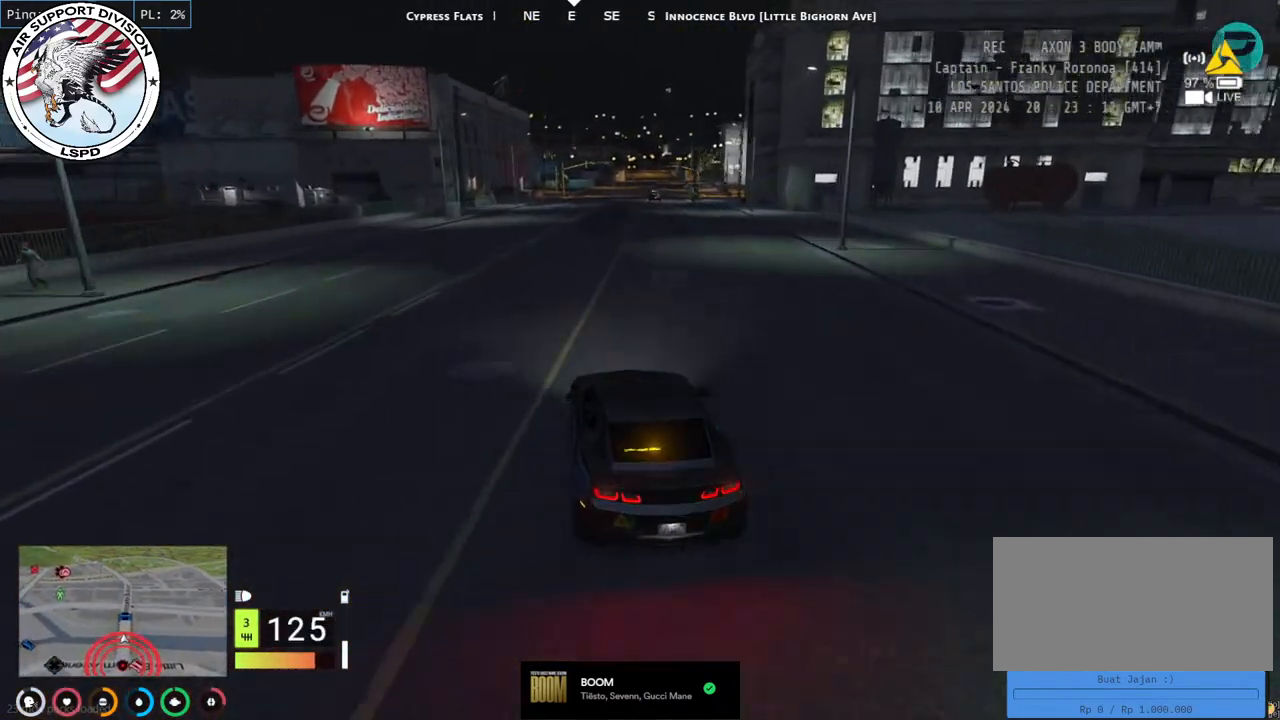
Gameplay with keyboard and mouse; each line is a JSON object with the keys and mouse buttons held at the frame after it. "events" lists presses ("down") and releases ("up") of "a", "ctrl", "d", "e", "q", "s", "shift", "space", "w", "mouse_left", "mouse_wheel", "mouse_right", "mouse_mb4" and "mouse_mb5" between this image and that frame as [ms after this image, input, new state], when the widget could be followed in between. "mouse_left", "mouse_wheel", "mouse_right", "mouse_mb4", "mouse_mb5" = the "left", "wheel", "right", "mb4", "mb5" buttons of the "mouse" list. No other keys are recorded. "wheel" means that the mouse wheel is clicked or scrolled. Mouse movement is not recorded.
{"keys": ["w"], "mouse": [], "events": []}
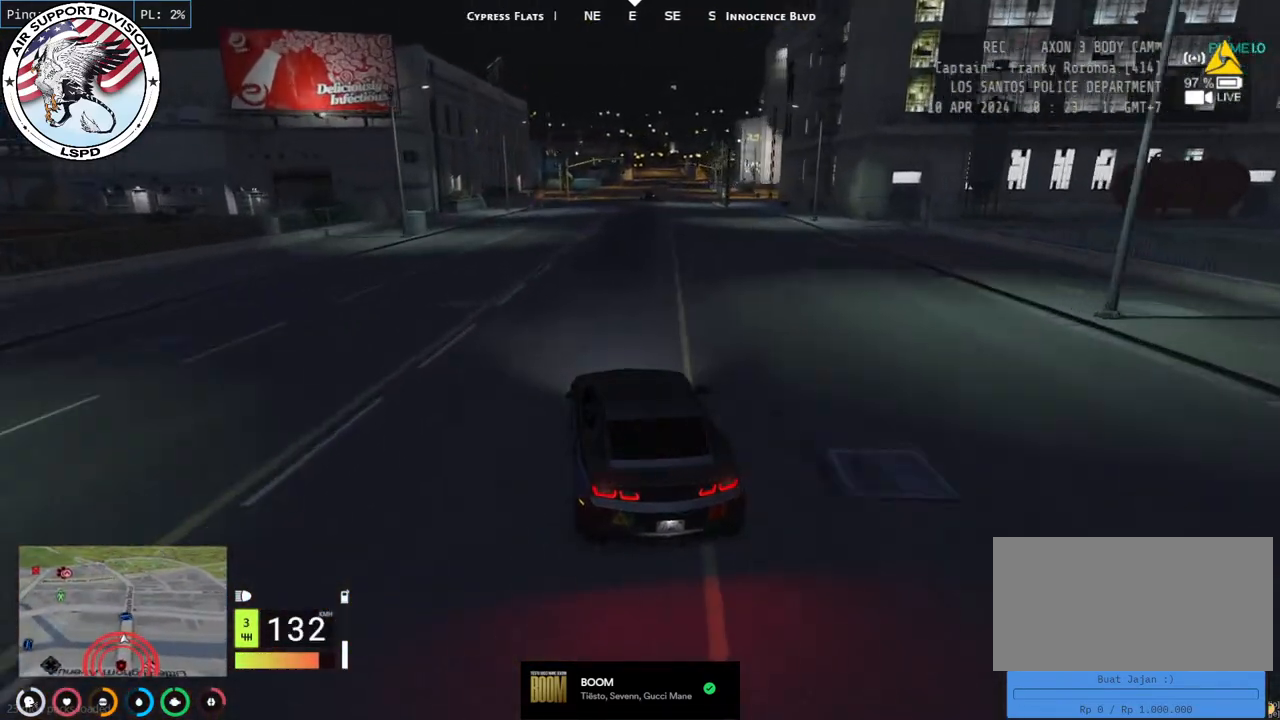
{"keys": ["w"], "mouse": [], "events": [[300, "d", "down"], [417, "d", "up"]]}
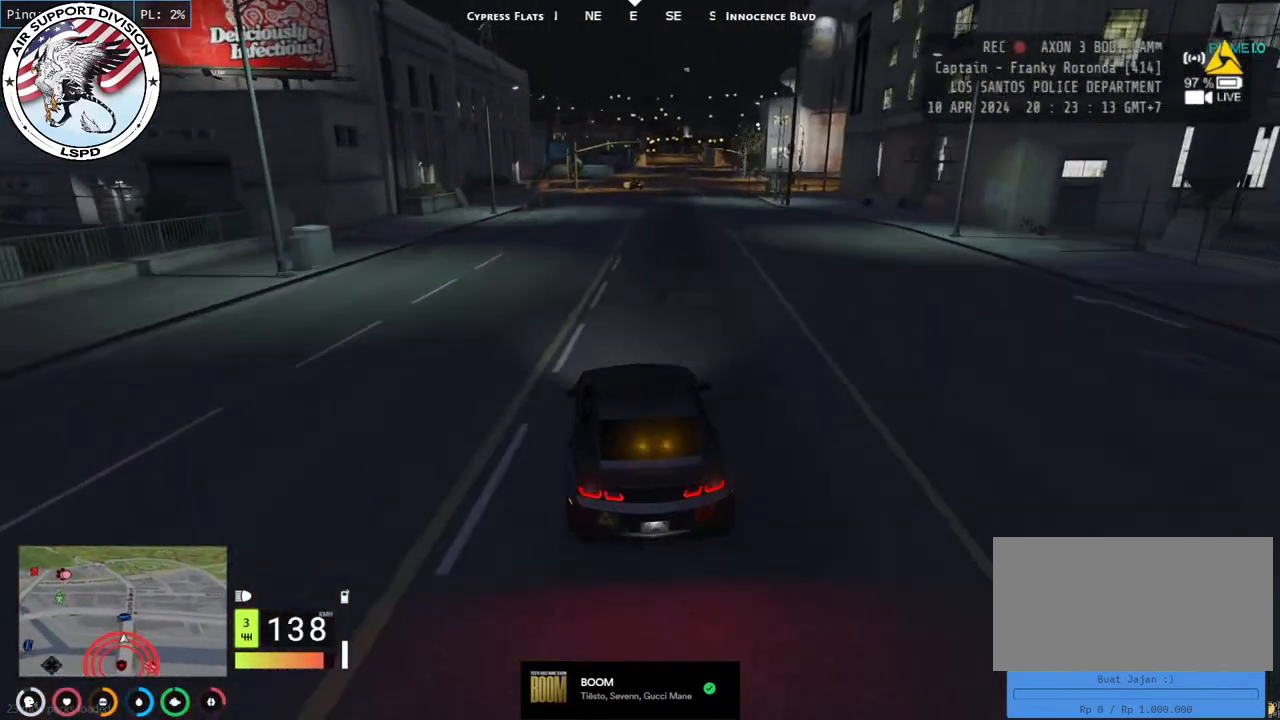
{"keys": ["w"], "mouse": [], "events": []}
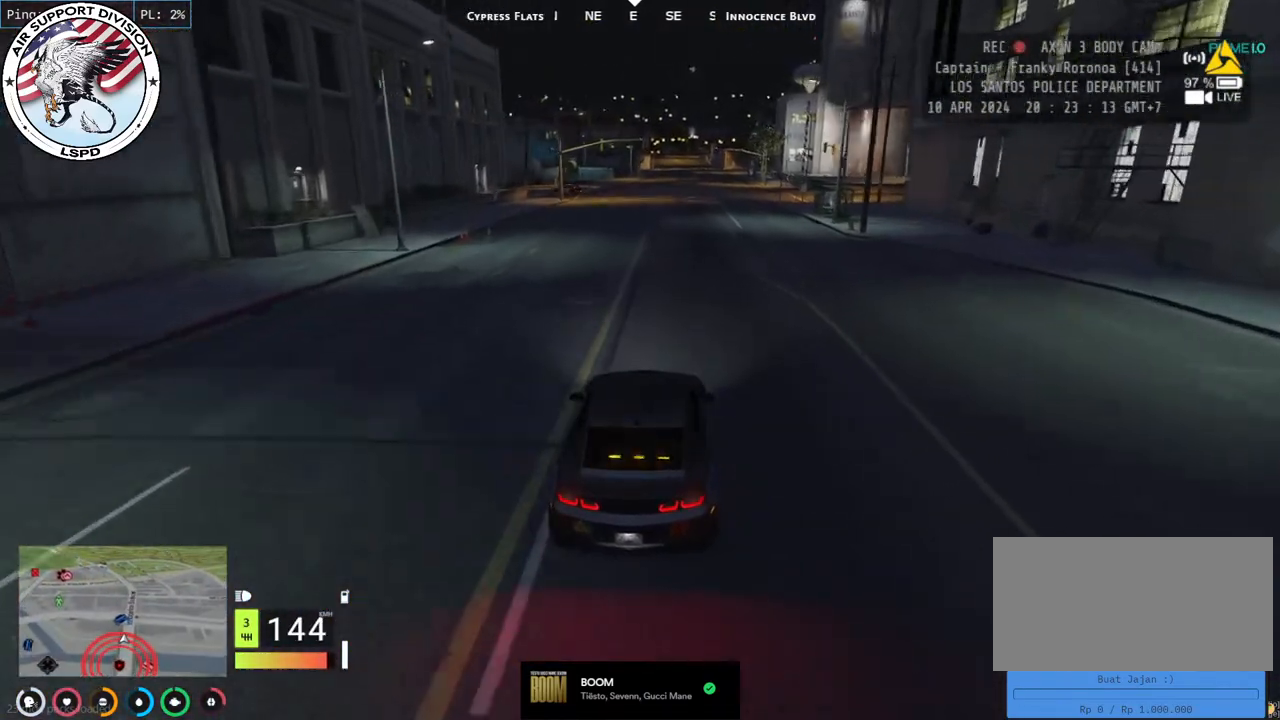
{"keys": ["a", "w"], "mouse": [], "events": [[33, "d", "down"], [200, "d", "up"], [450, "a", "down"]]}
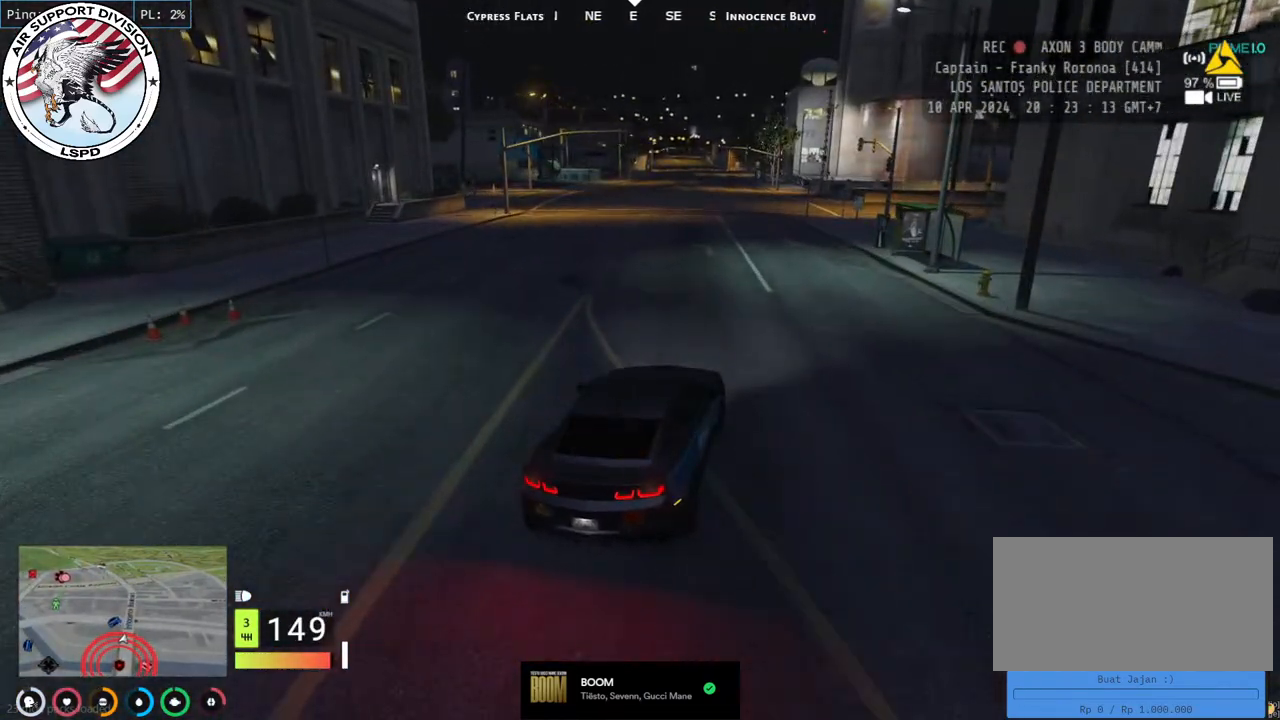
{"keys": ["s"], "mouse": [], "events": [[117, "w", "up"], [133, "a", "up"], [267, "s", "down"], [367, "a", "down"], [483, "a", "up"]]}
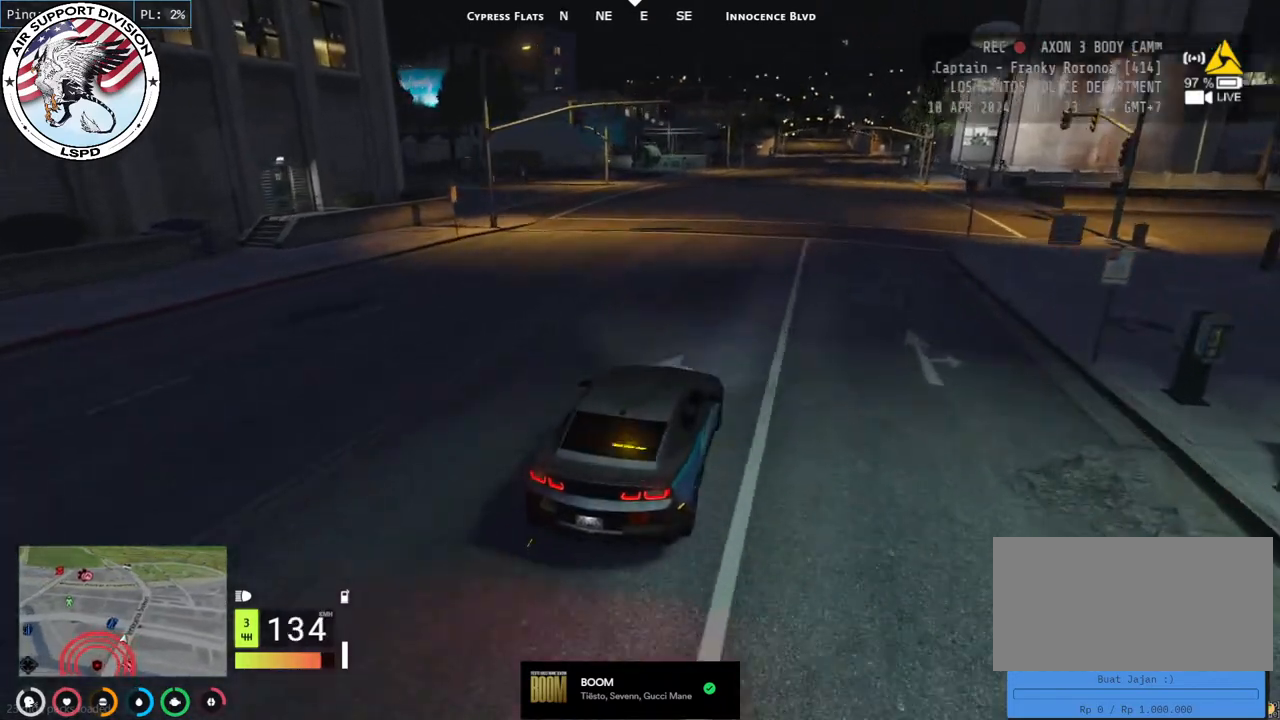
{"keys": ["a", "s"], "mouse": [], "events": [[100, "a", "down"], [250, "a", "up"], [317, "a", "down"]]}
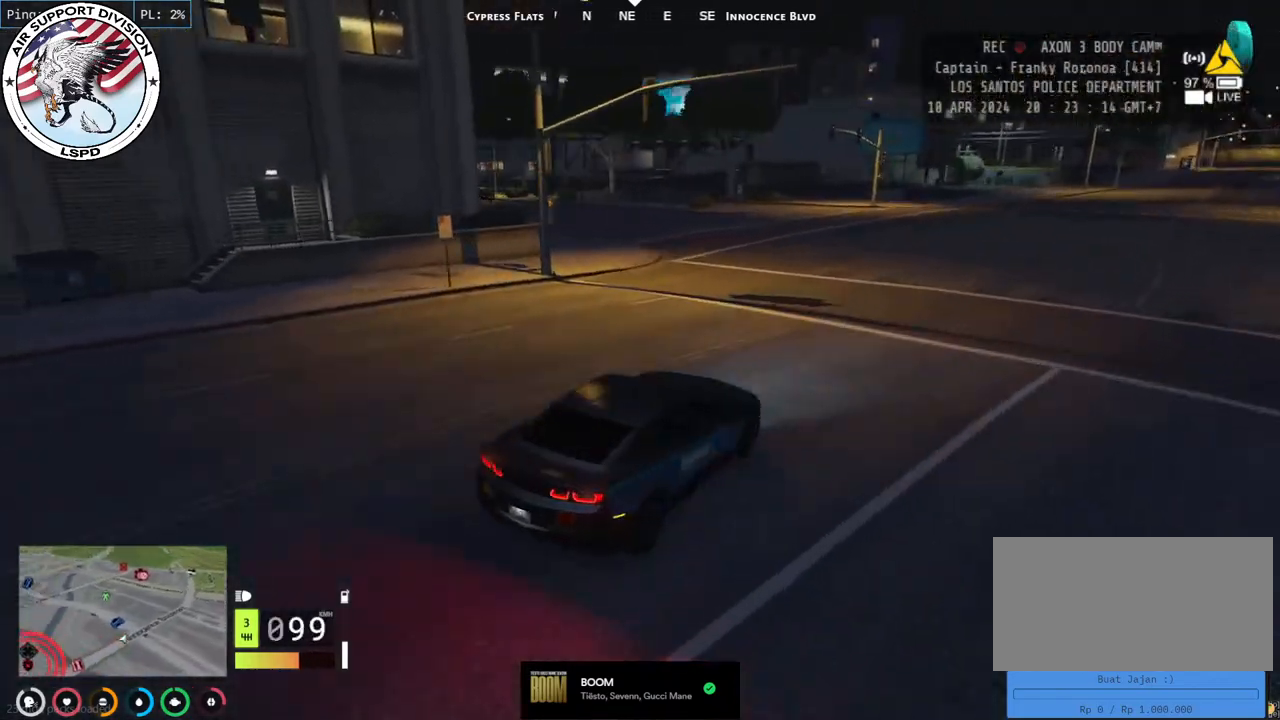
{"keys": ["a", "w"], "mouse": [], "events": [[67, "s", "up"], [300, "w", "down"], [350, "a", "up"], [450, "a", "down"]]}
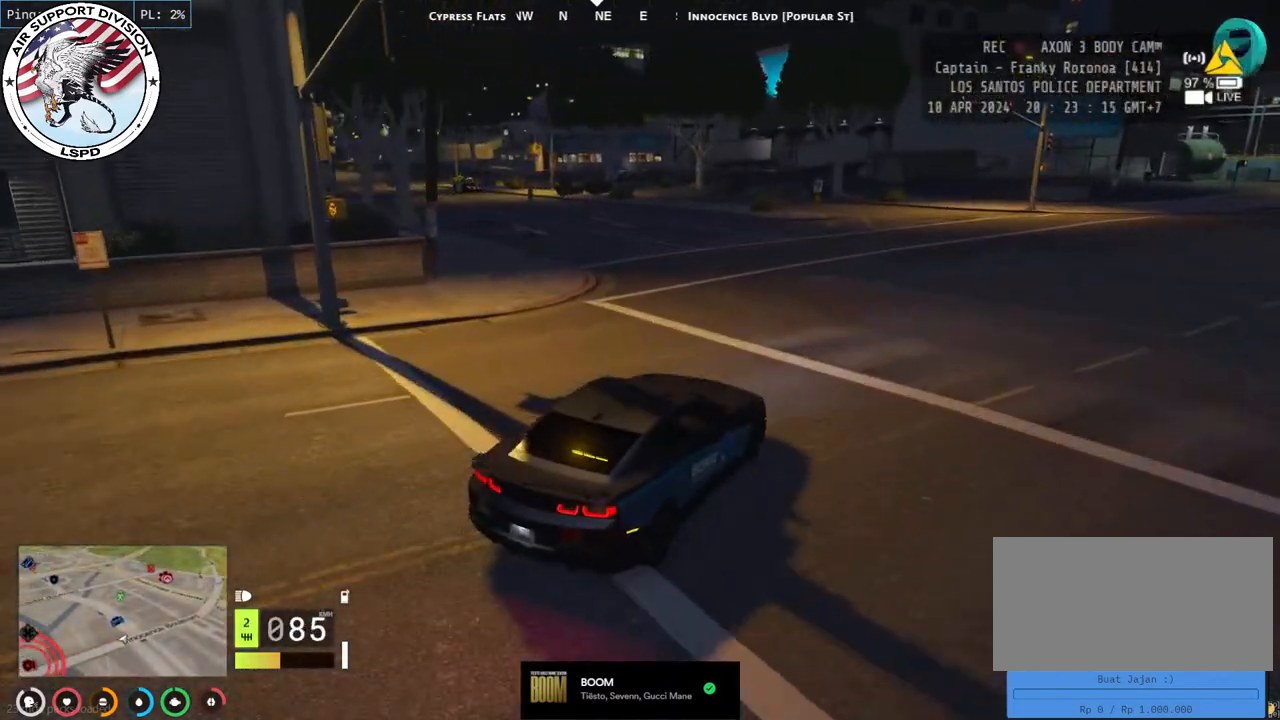
{"keys": ["a", "w"], "mouse": [], "events": [[317, "a", "up"], [417, "a", "down"]]}
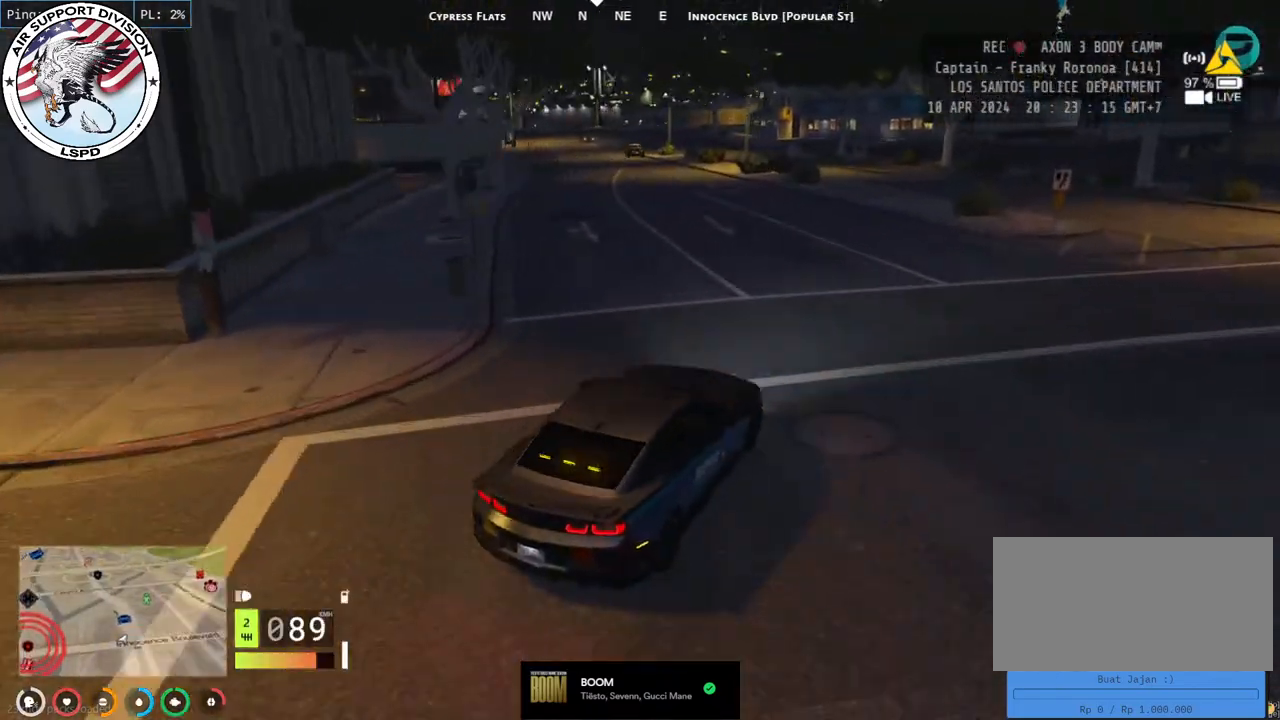
{"keys": ["w"], "mouse": [], "events": [[100, "a", "up"], [200, "a", "down"], [317, "a", "up"]]}
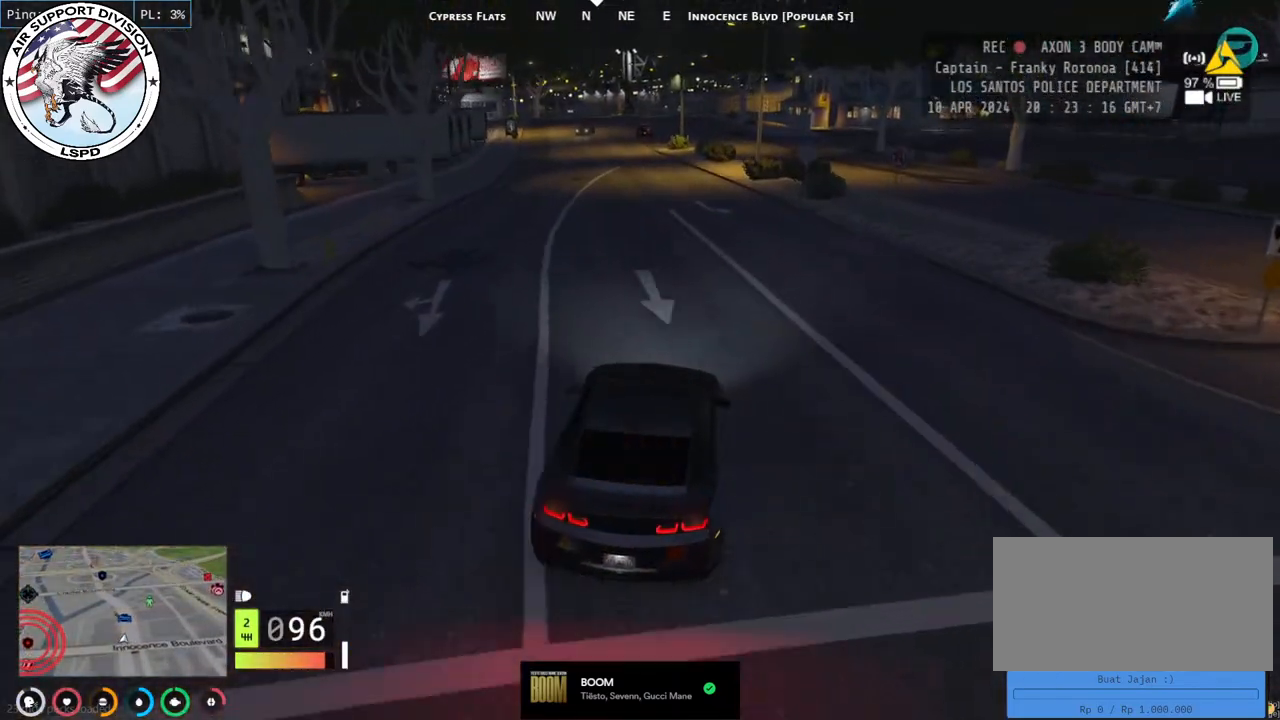
{"keys": ["w"], "mouse": [], "events": [[233, "a", "down"], [400, "a", "up"]]}
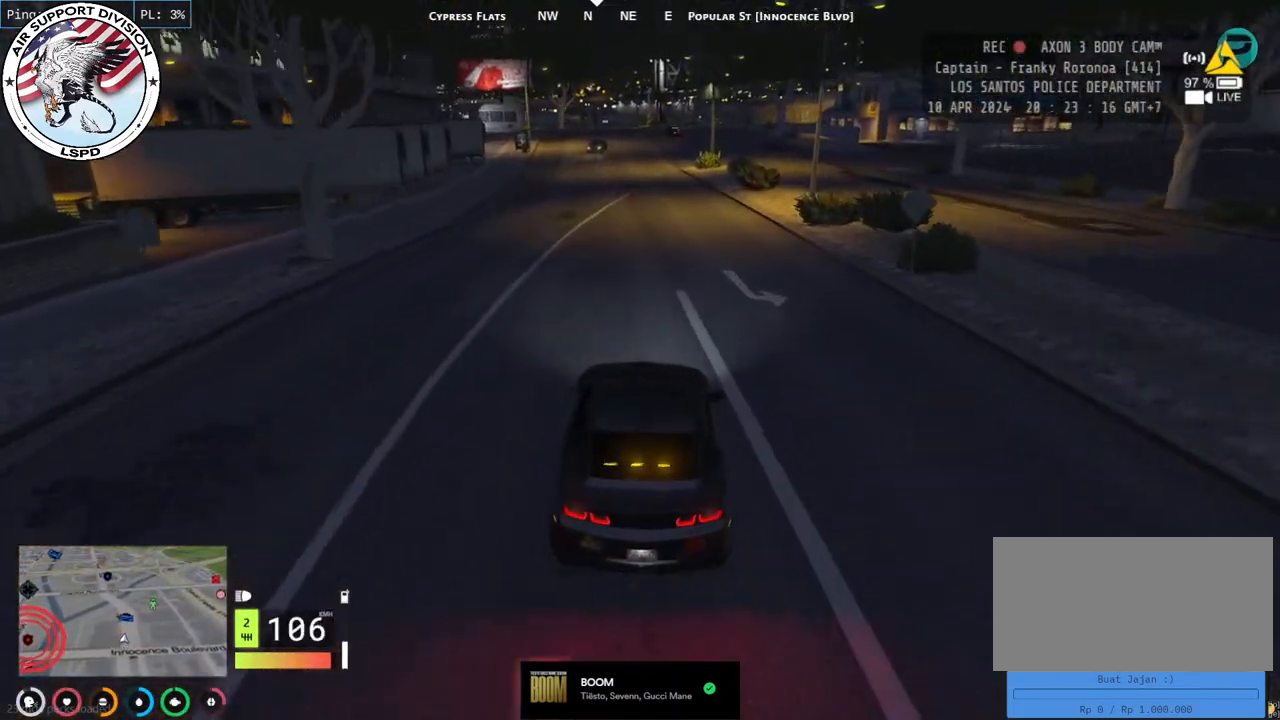
{"keys": ["w"], "mouse": [], "events": [[183, "d", "down"], [300, "d", "up"]]}
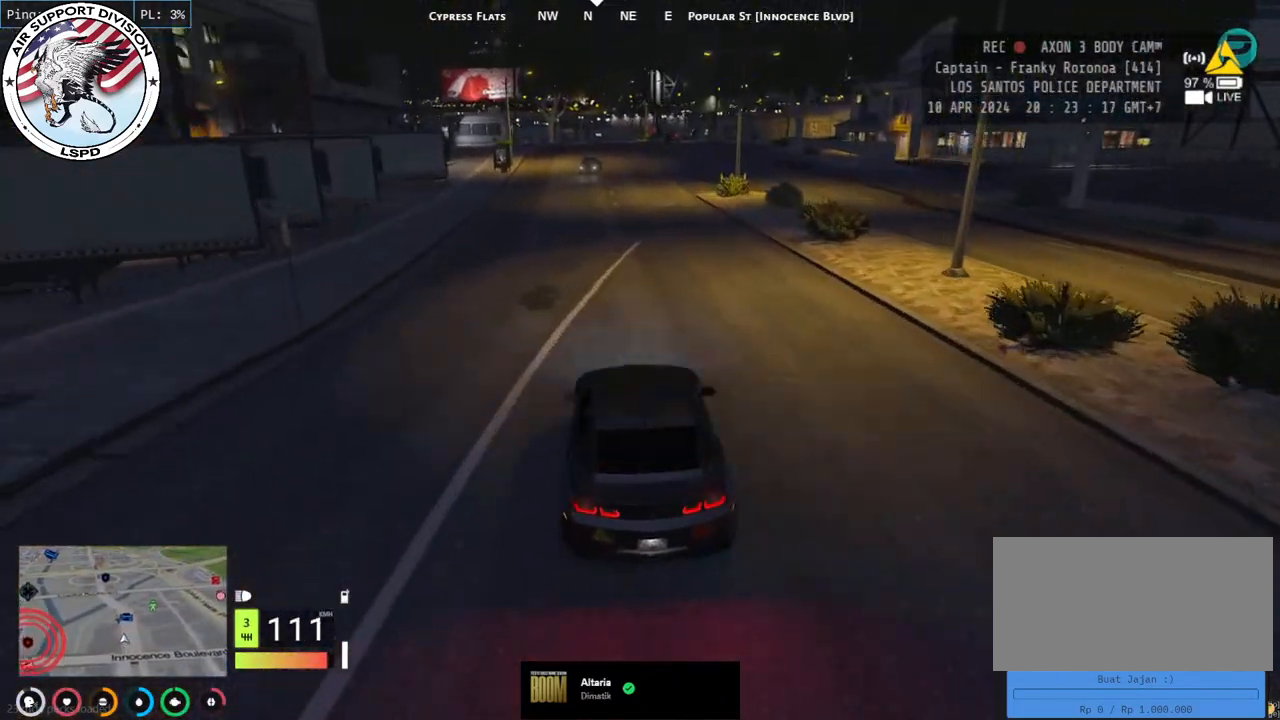
{"keys": ["d", "w"], "mouse": [], "events": [[400, "d", "down"]]}
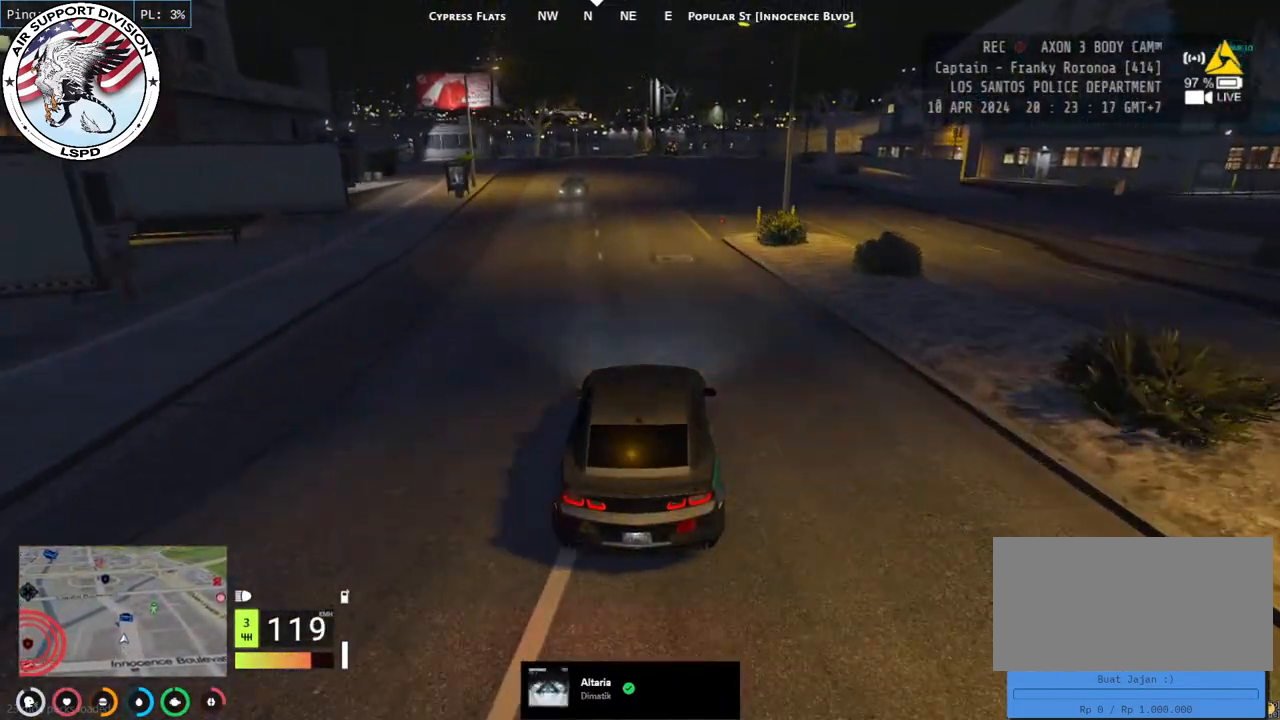
{"keys": ["w"], "mouse": [], "events": [[83, "d", "up"], [133, "a", "down"], [250, "a", "up"]]}
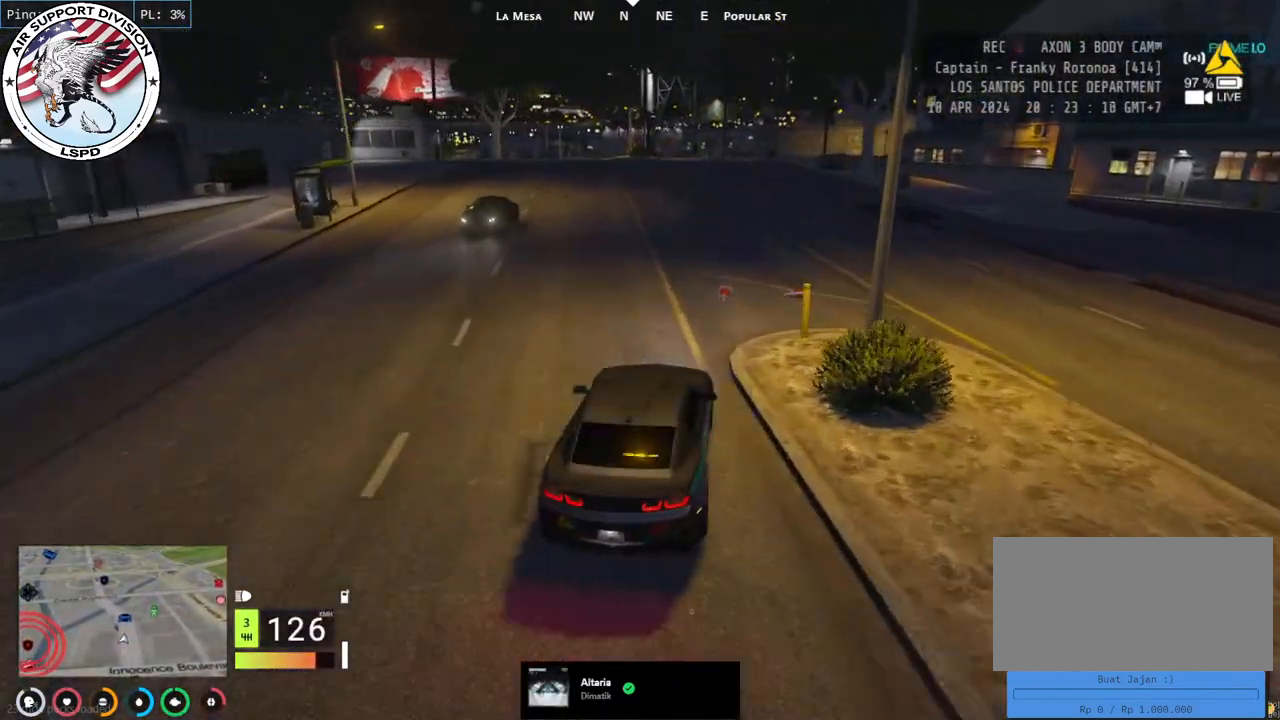
{"keys": ["w"], "mouse": [], "events": [[233, "a", "down"], [383, "a", "up"]]}
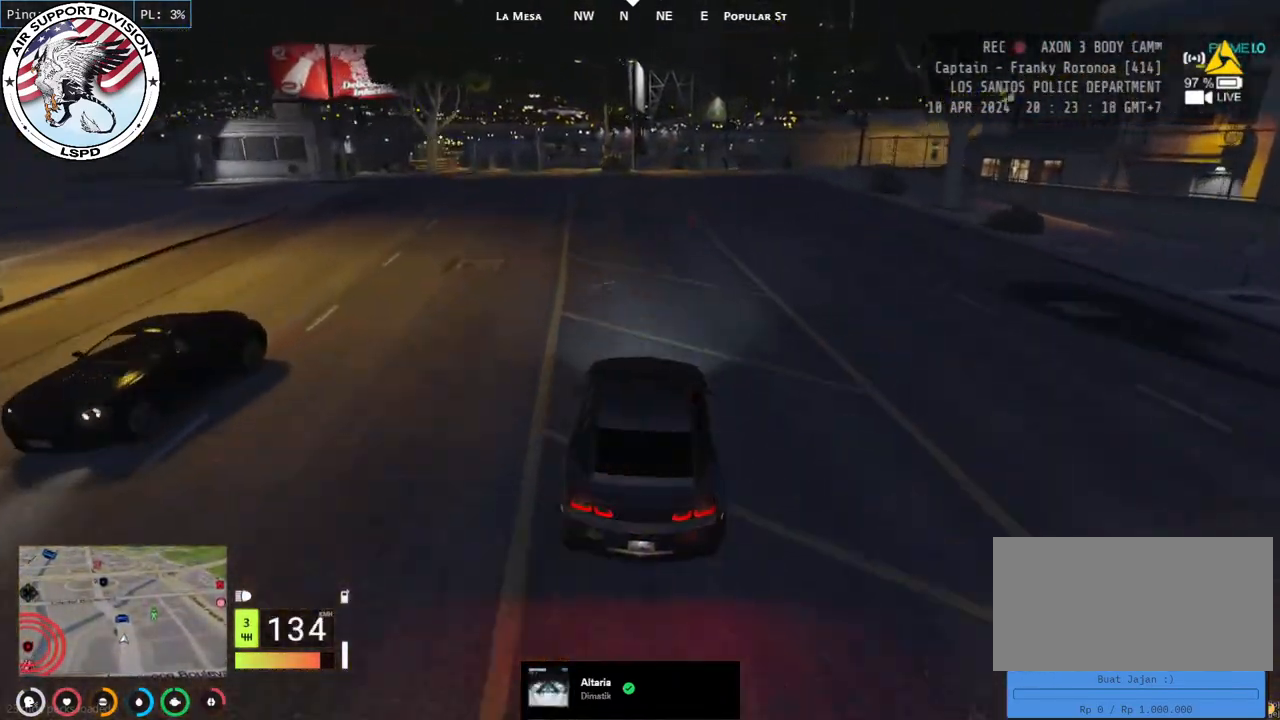
{"keys": ["a", "w"], "mouse": [], "events": [[450, "a", "down"]]}
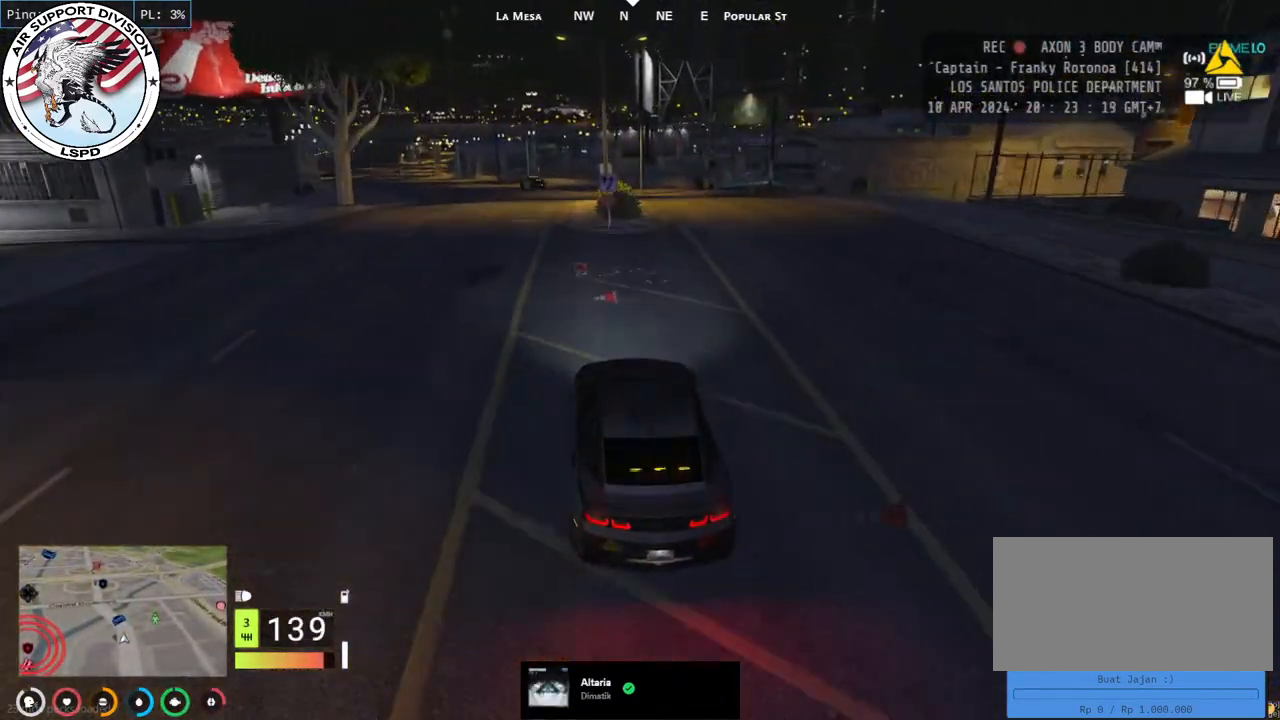
{"keys": ["w"], "mouse": [], "events": [[50, "w", "up"], [217, "a", "up"], [317, "w", "down"]]}
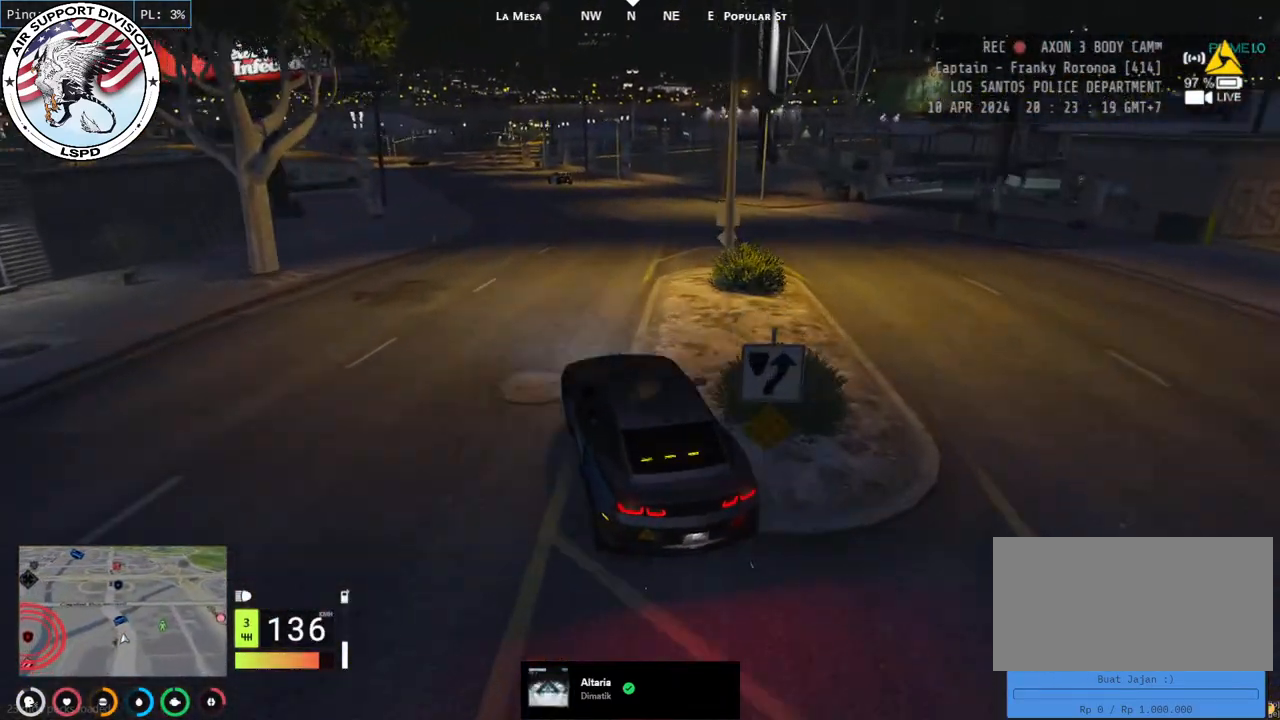
{"keys": ["w"], "mouse": [], "events": []}
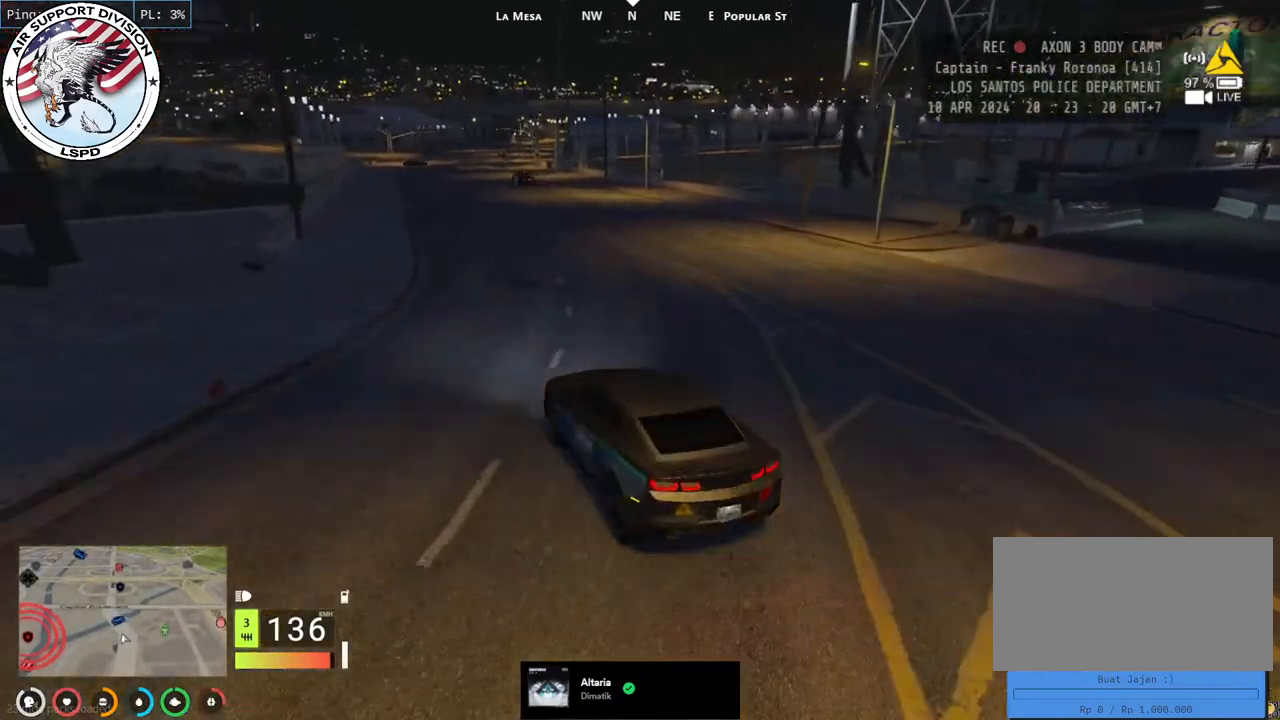
{"keys": ["a", "w"], "mouse": [], "events": [[67, "d", "down"], [183, "d", "up"], [483, "a", "down"]]}
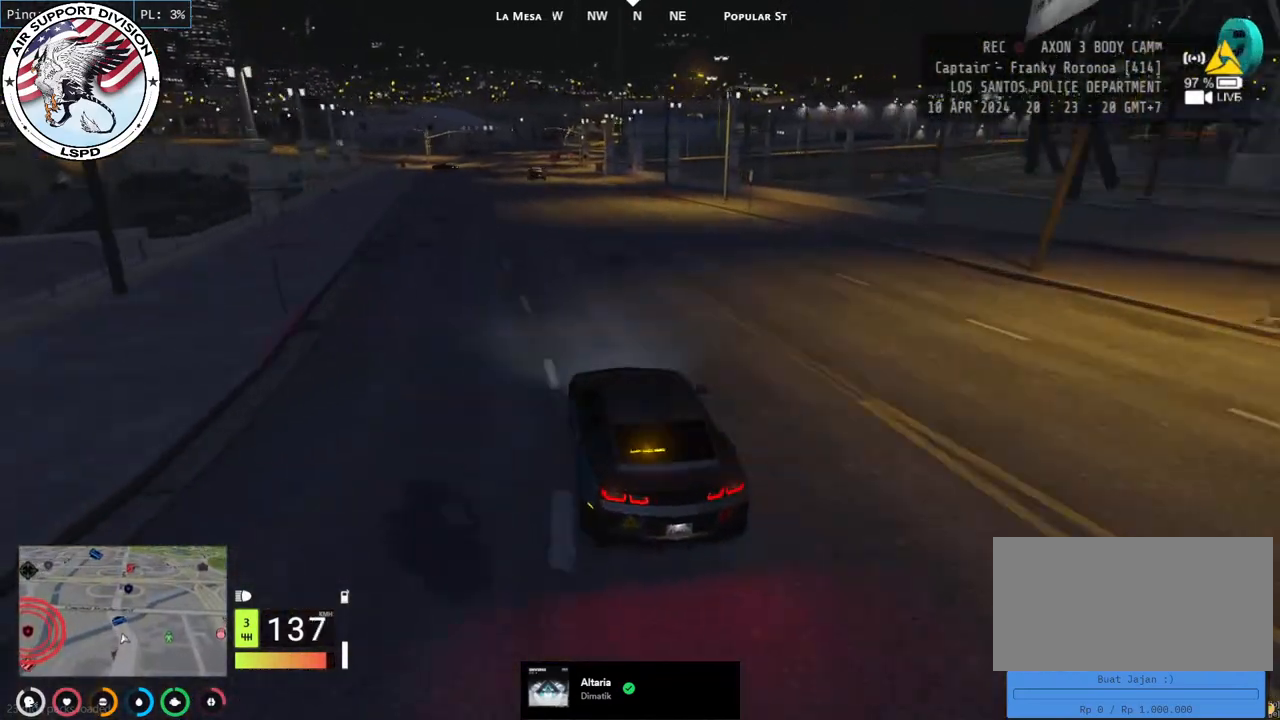
{"keys": ["w"], "mouse": [], "events": [[117, "a", "up"], [267, "a", "down"], [383, "a", "up"]]}
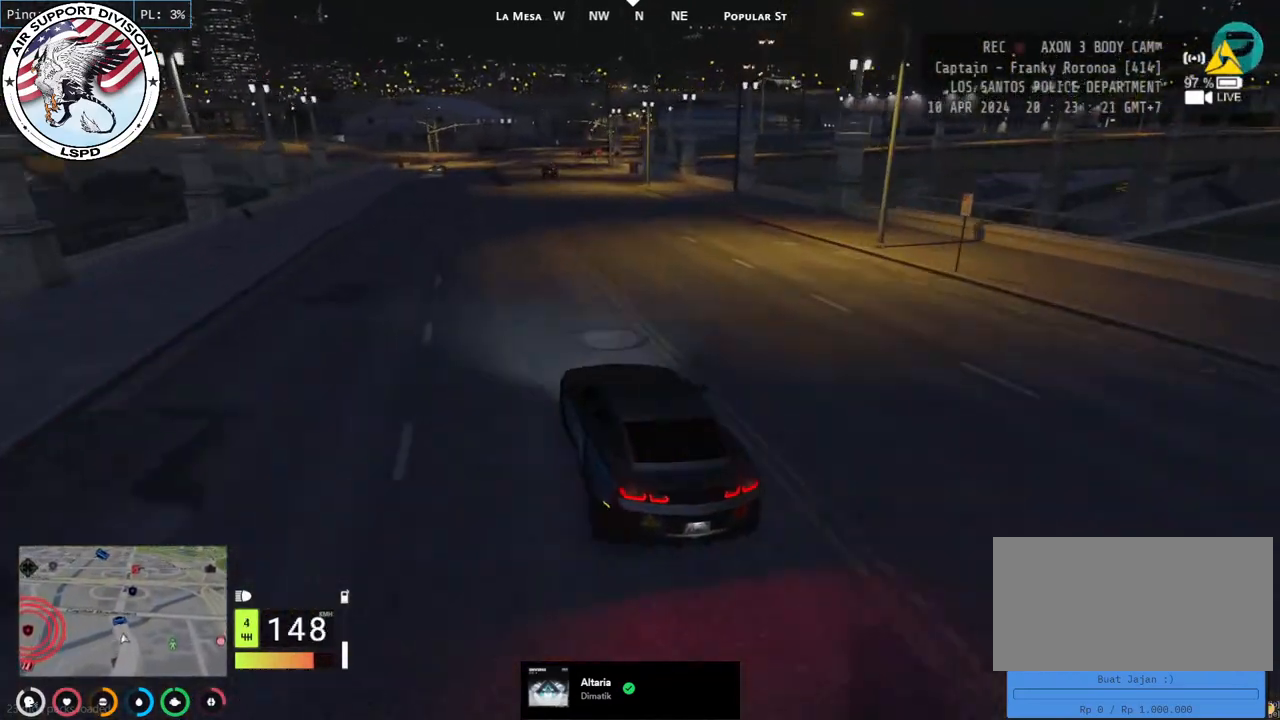
{"keys": ["w"], "mouse": [], "events": [[133, "d", "down"], [267, "d", "up"]]}
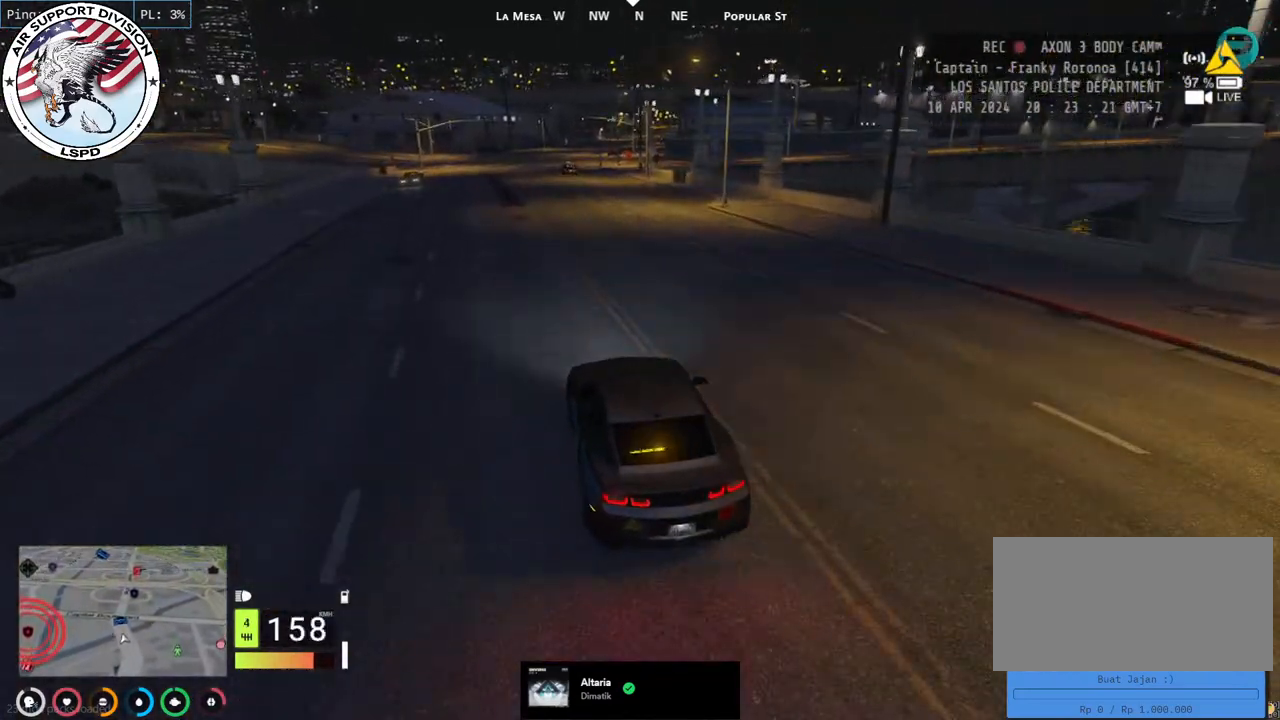
{"keys": ["a", "w"], "mouse": [], "events": [[150, "d", "down"], [267, "d", "up"], [350, "a", "down"]]}
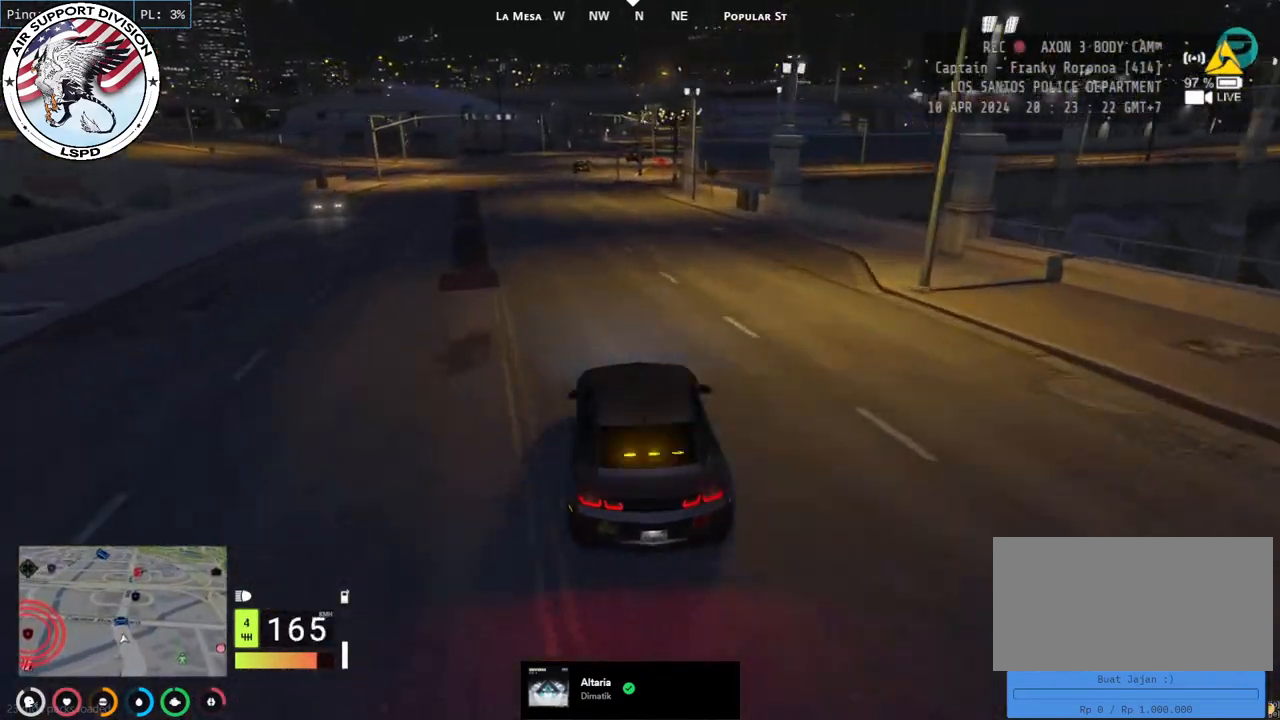
{"keys": ["d", "w"], "mouse": [], "events": [[17, "a", "up"], [433, "d", "down"]]}
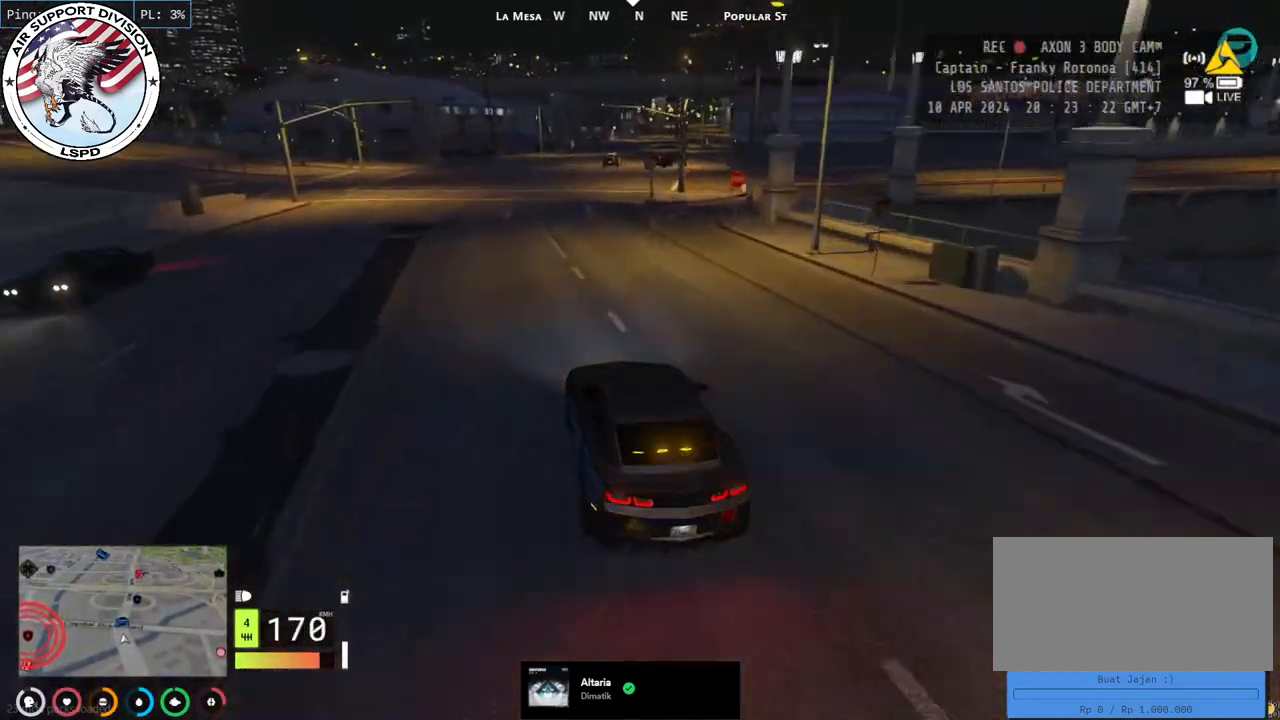
{"keys": ["d", "w"], "mouse": [], "events": [[33, "d", "up"], [500, "d", "down"]]}
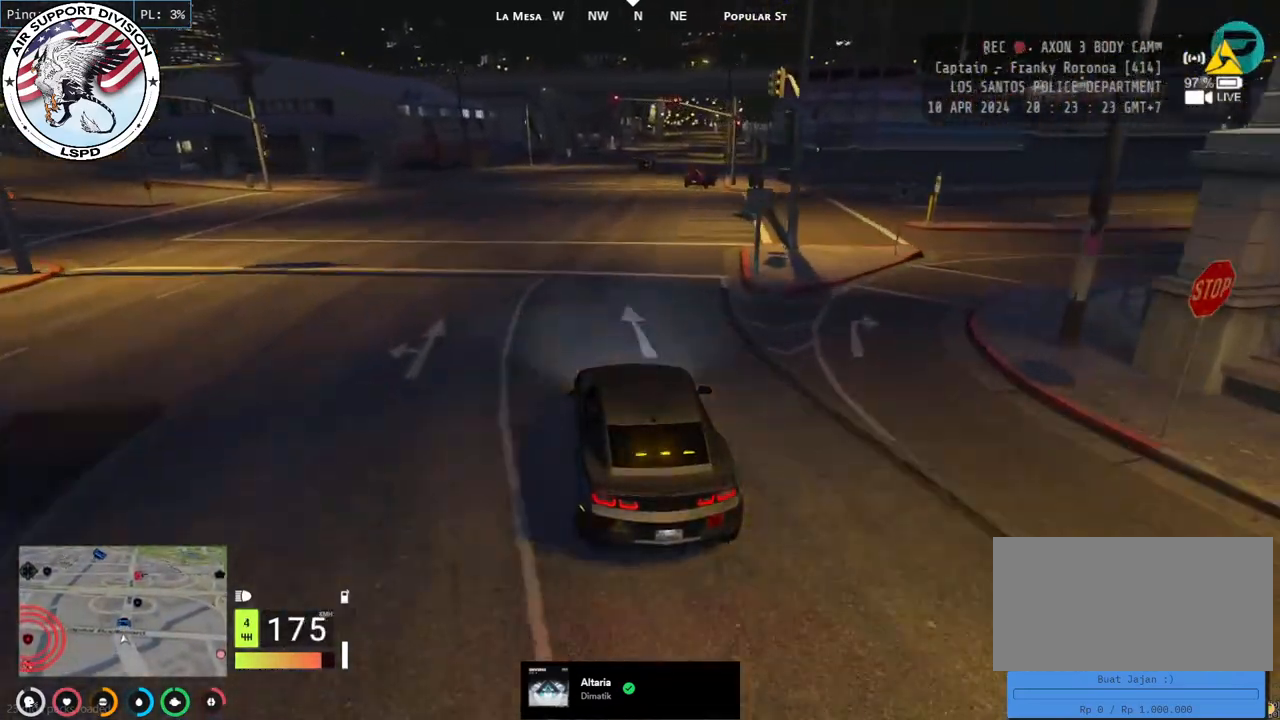
{"keys": ["w"], "mouse": [], "events": [[117, "d", "up"]]}
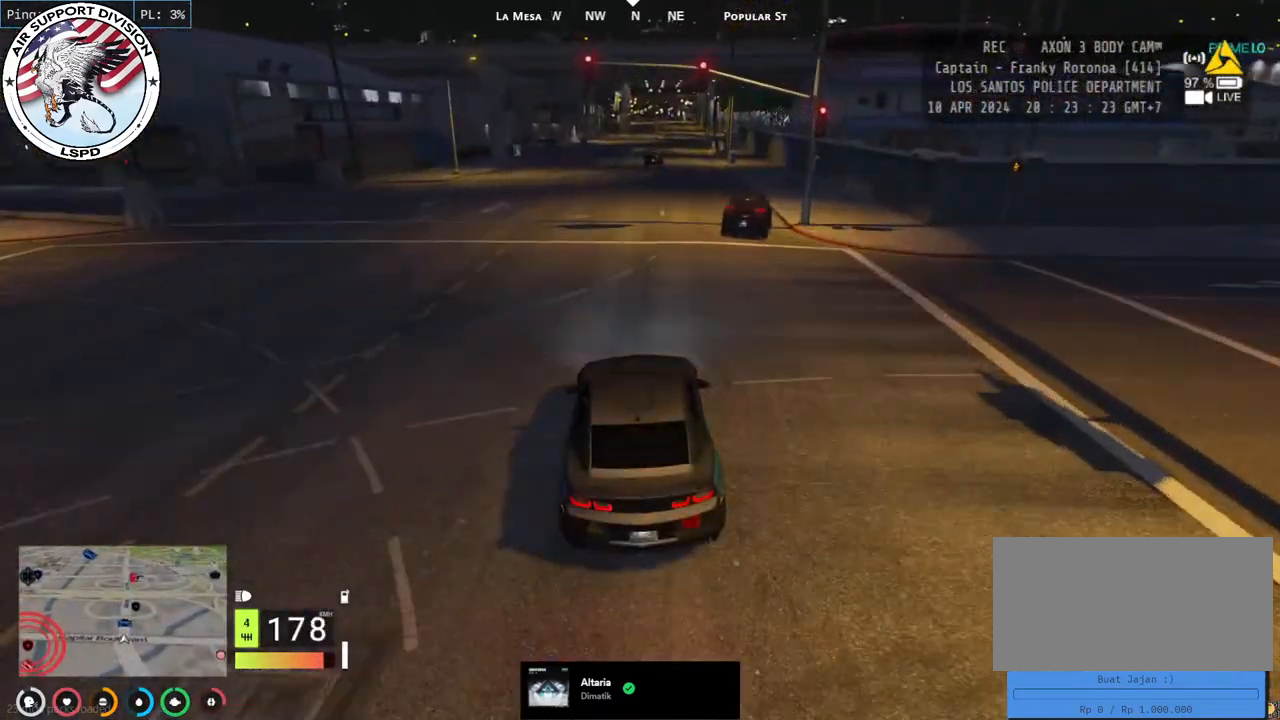
{"keys": ["w"], "mouse": [], "events": [[133, "d", "down"], [250, "d", "up"]]}
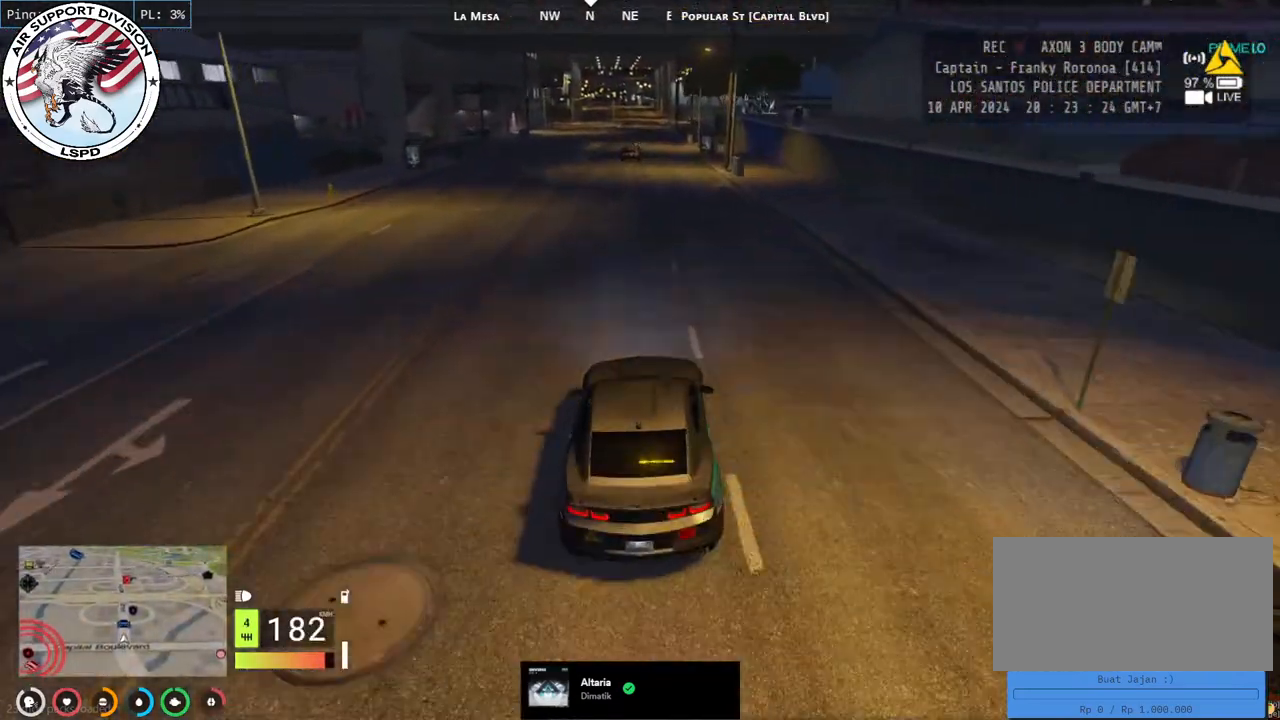
{"keys": ["a", "s"], "mouse": [], "events": [[217, "w", "up"], [367, "a", "down"], [367, "s", "down"]]}
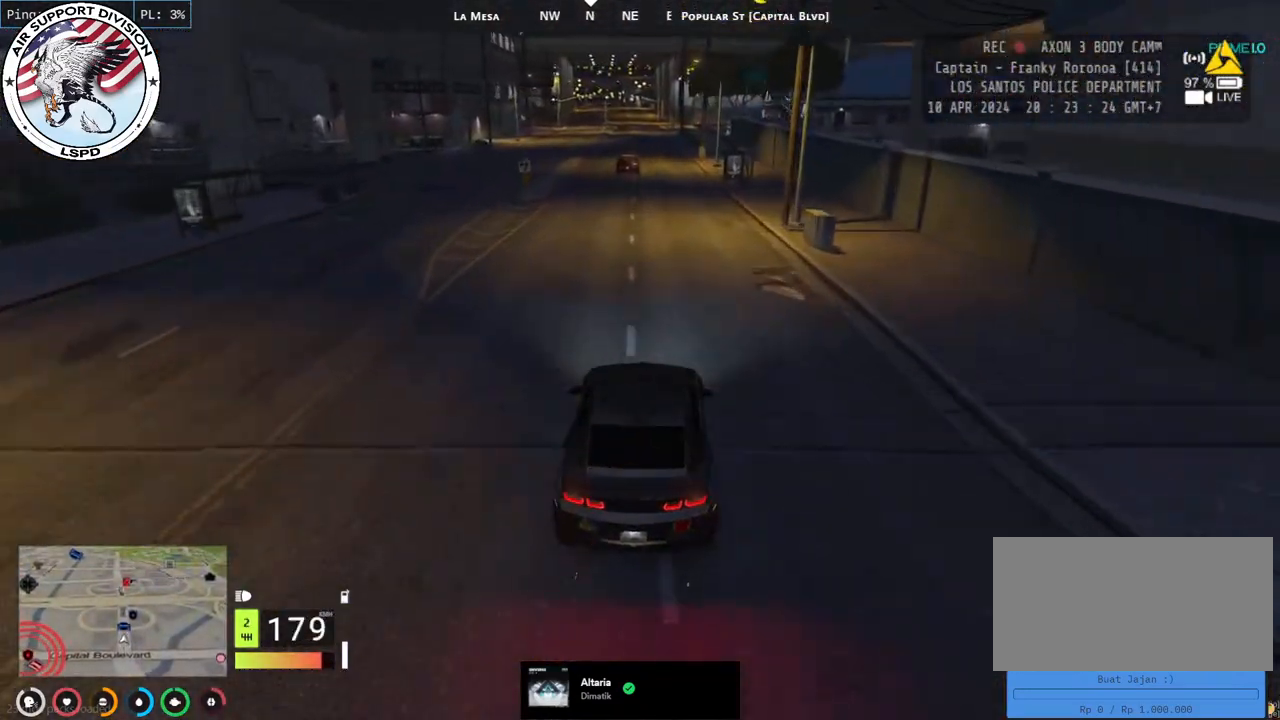
{"keys": ["s"], "mouse": [], "events": [[33, "a", "up"], [300, "a", "down"], [450, "a", "up"]]}